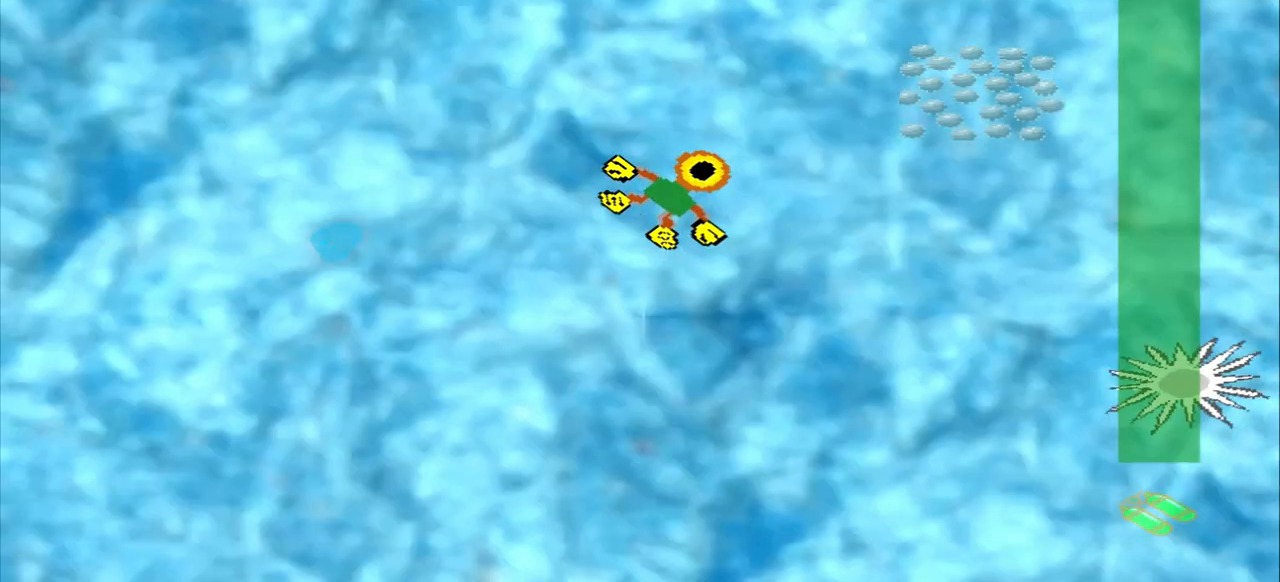
Gameplay with a controller (PlayStation layout); each line is a JSON object with the inputs held at the frame after it (dt_ms = milliseconds from this image to that frame). "events" lists button and stick changes between this image and that frame as [ms after this image, input, new state], when the widget could be followed in between. Not read: CROSS L2 L3 R2 R3 right_stick.
{"dt_ms": 500, "buttons": [], "left_stick": "up-right", "events": []}
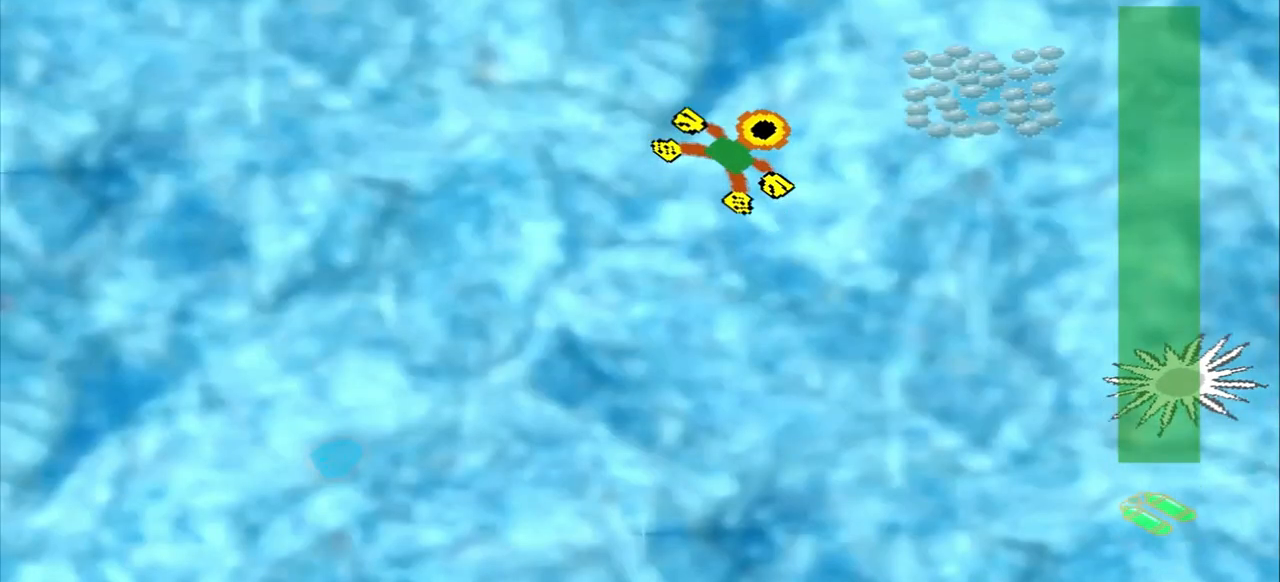
{"dt_ms": 500, "buttons": [], "left_stick": "up-right", "events": []}
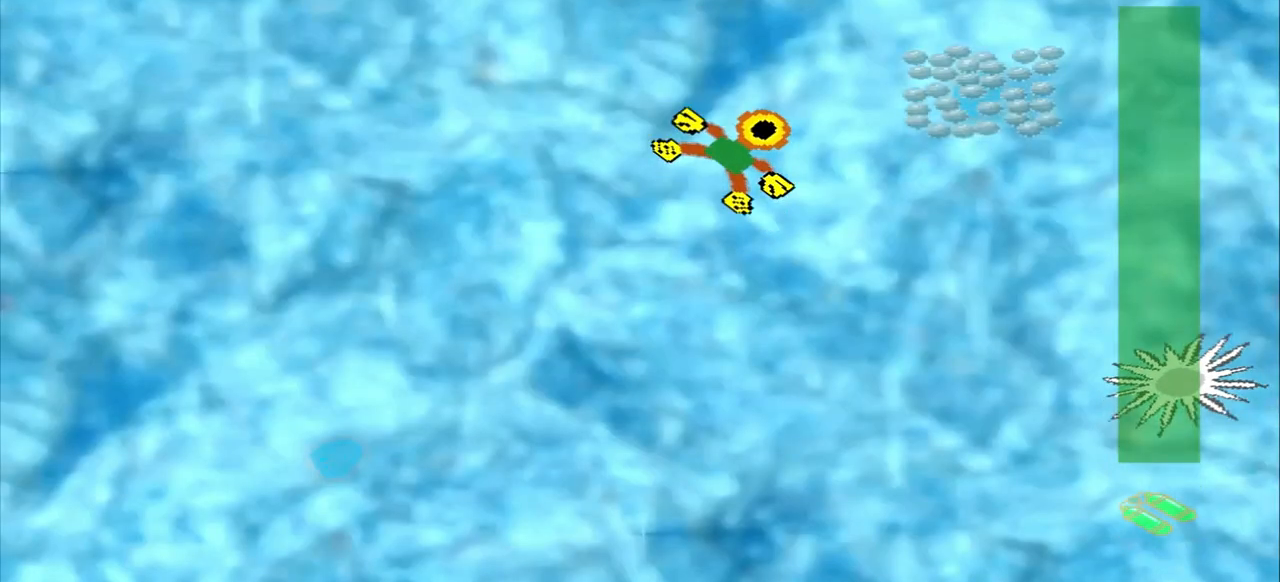
{"dt_ms": 500, "buttons": [], "left_stick": "left", "events": [[250, "left_stick", "down-left"], [417, "left_stick", "left"]]}
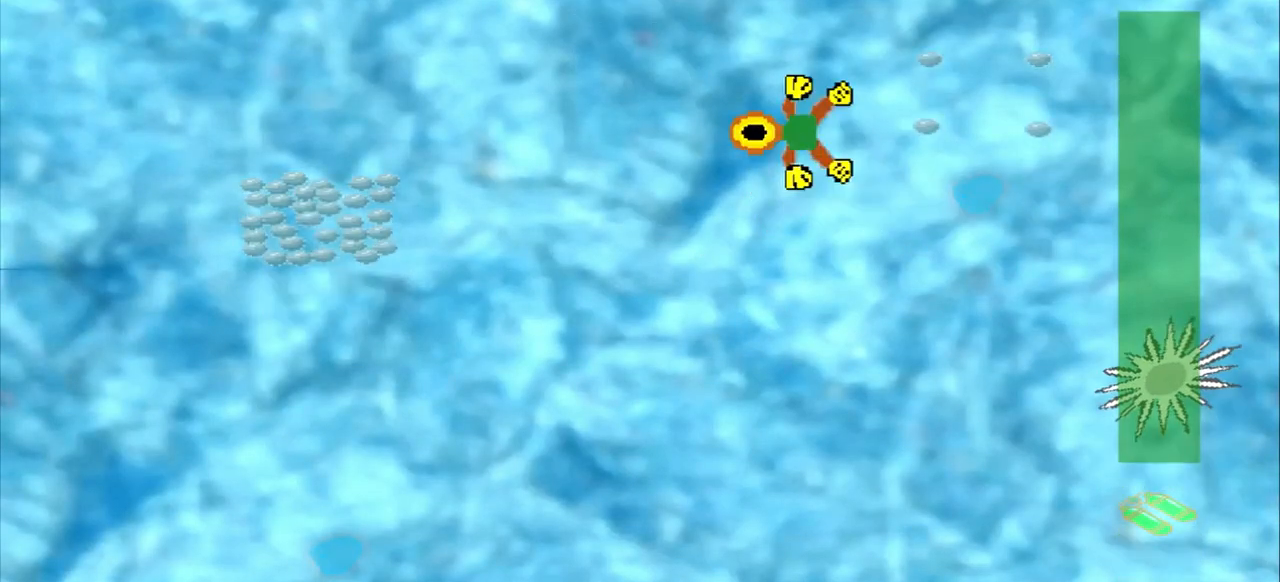
{"dt_ms": 500, "buttons": [], "left_stick": "down-left", "events": [[42, "left_stick", "down-left"]]}
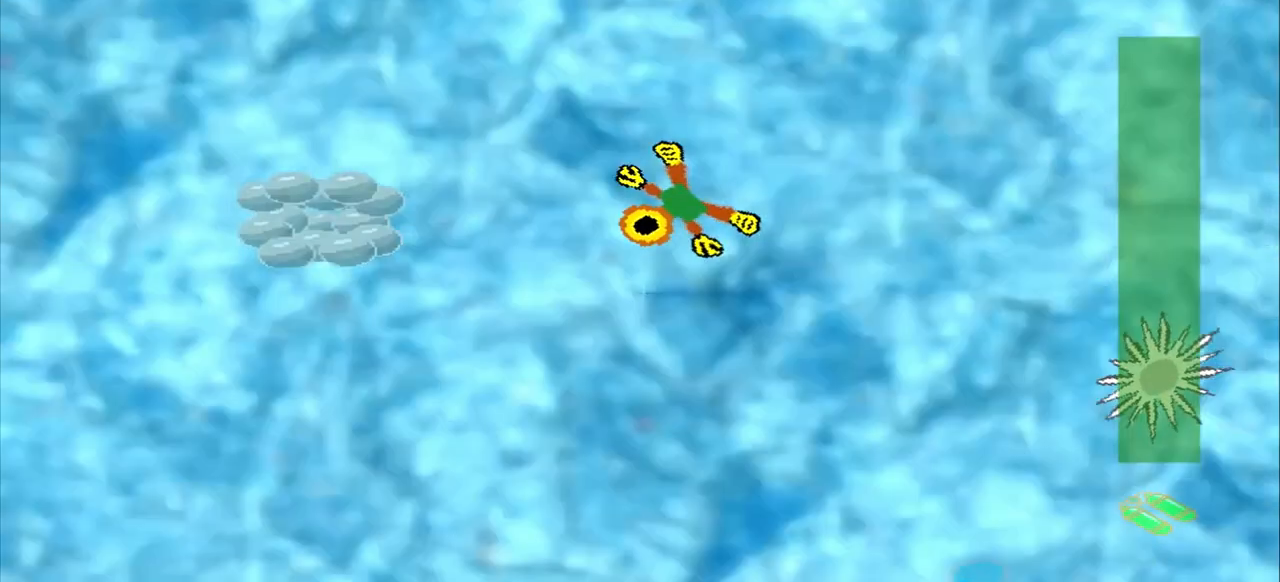
{"dt_ms": 500, "buttons": [], "left_stick": "left", "events": [[500, "left_stick", "left"]]}
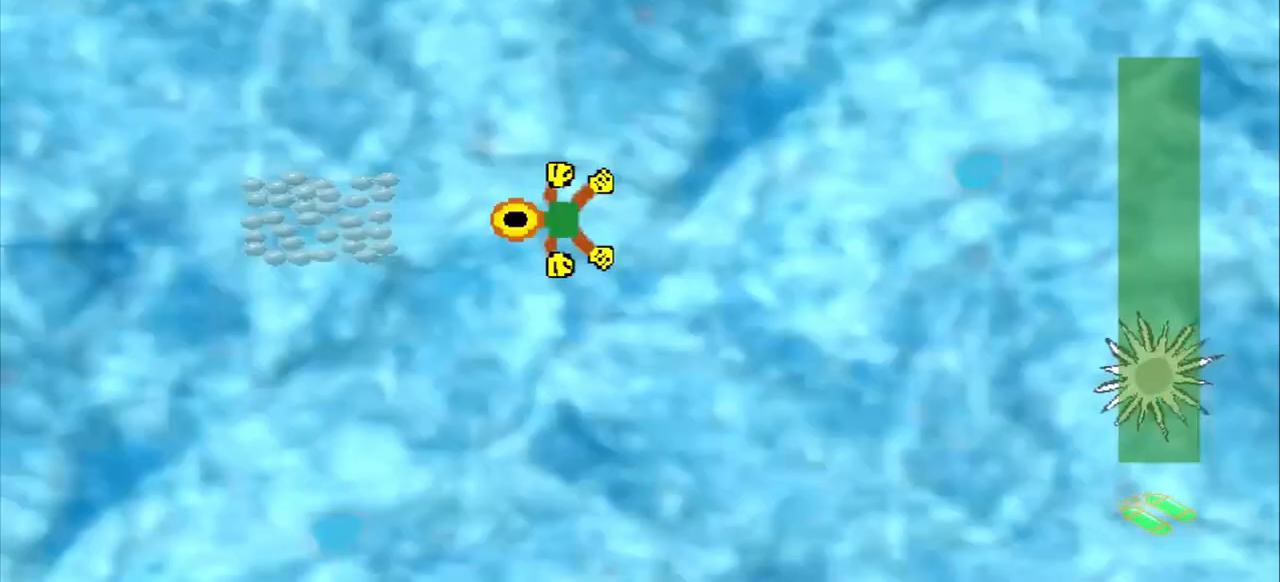
{"dt_ms": 500, "buttons": [], "left_stick": "center", "events": [[500, "left_stick", "center"]]}
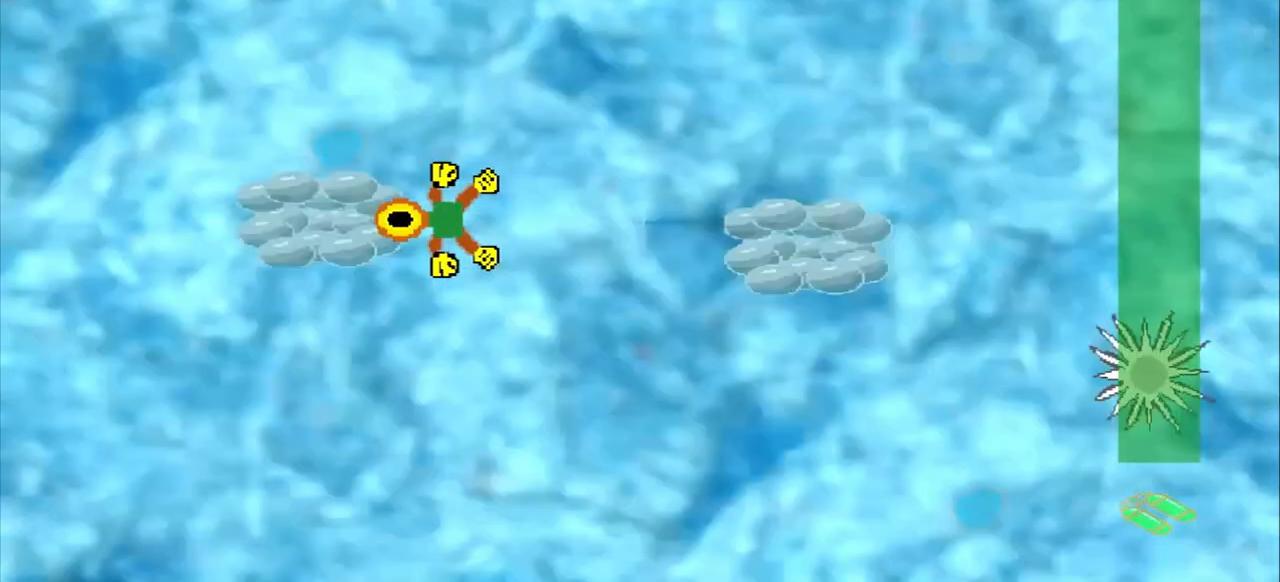
{"dt_ms": 500, "buttons": [], "left_stick": "right", "events": [[167, "left_stick", "down-right"], [417, "left_stick", "right"]]}
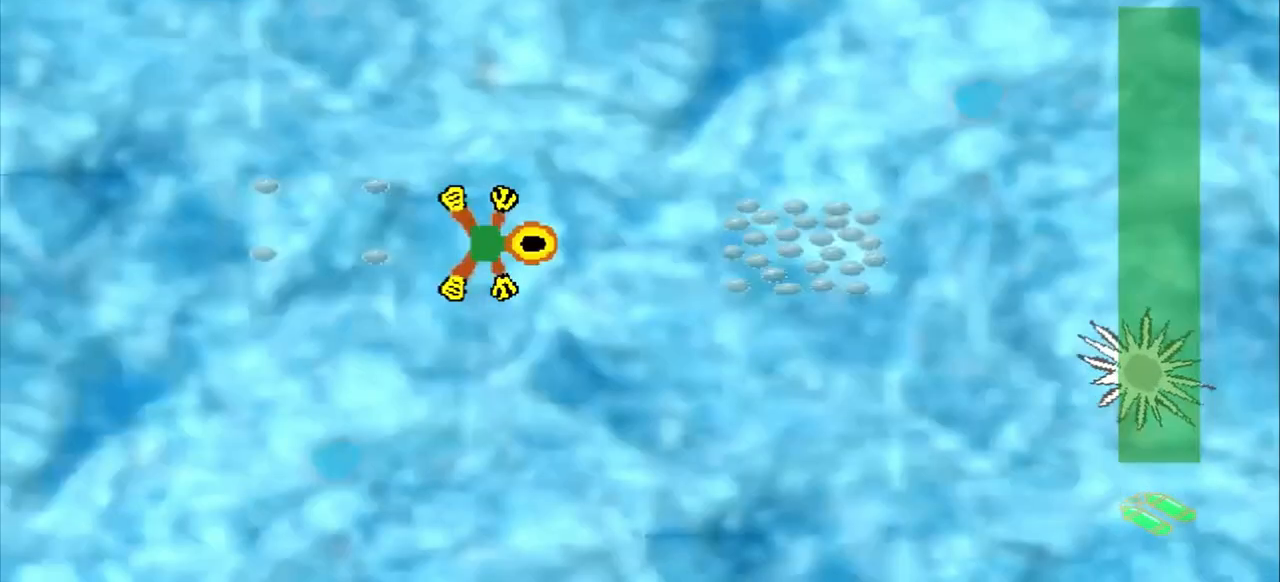
{"dt_ms": 500, "buttons": [], "left_stick": "right", "events": []}
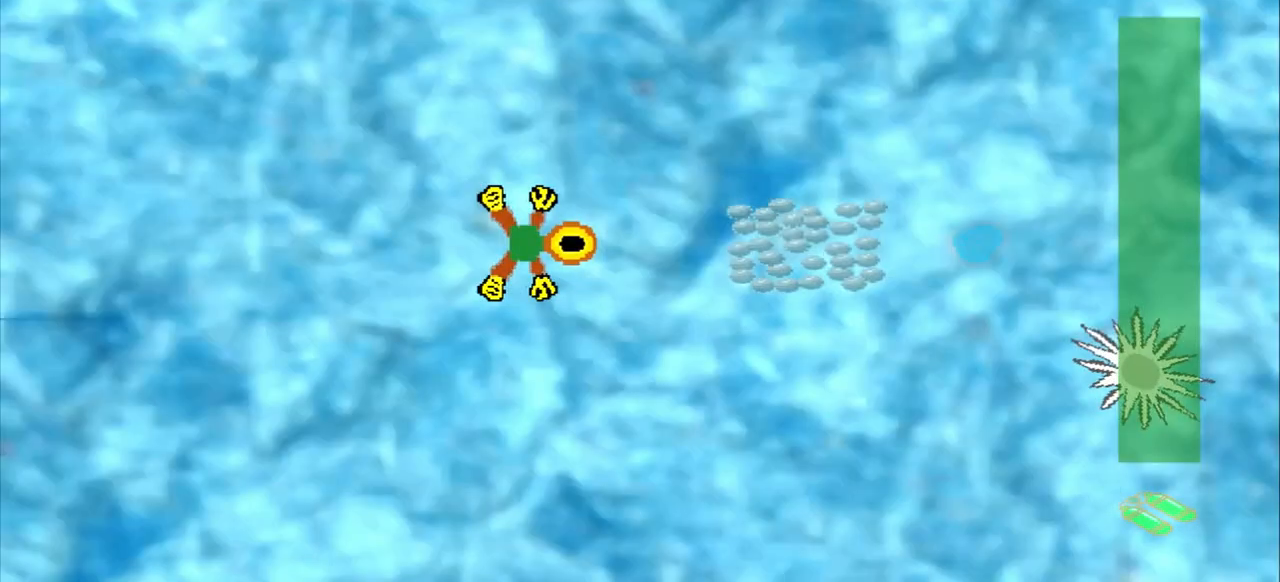
{"dt_ms": 500, "buttons": [], "left_stick": "right", "events": []}
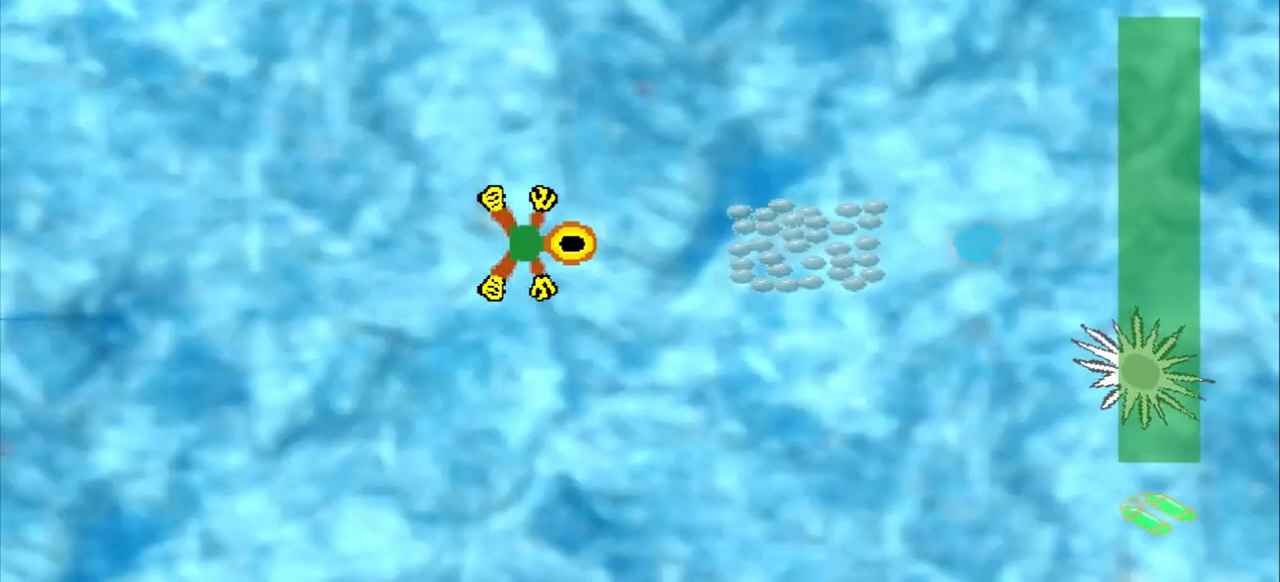
{"dt_ms": 1000, "buttons": [], "left_stick": "center"}
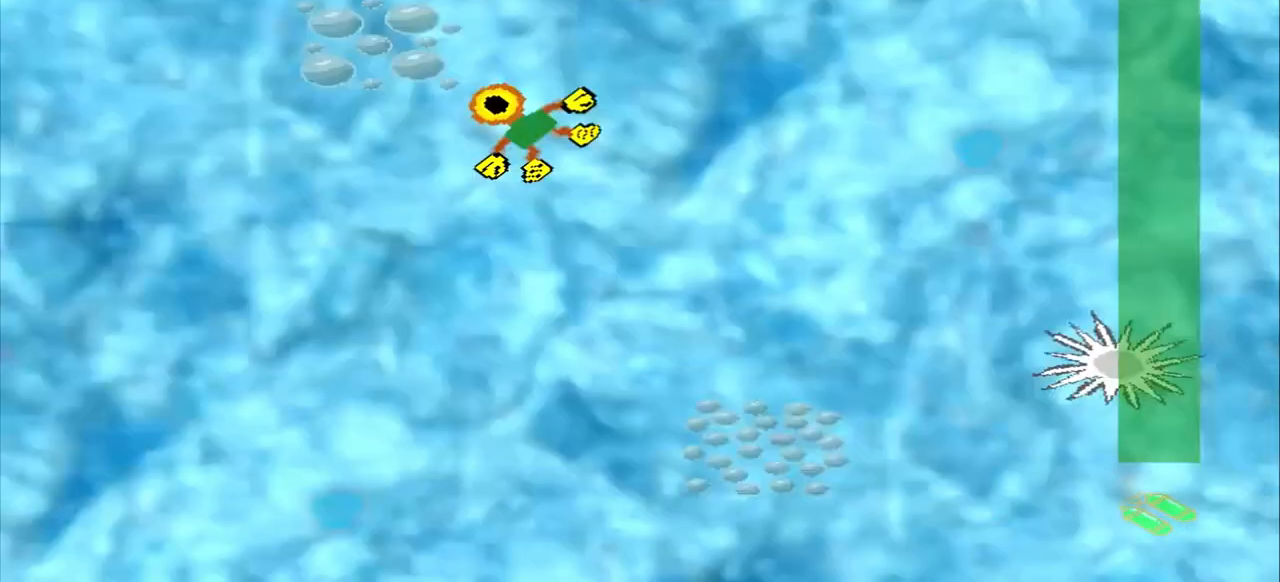
{"dt_ms": 1000, "buttons": [], "left_stick": "down-right"}
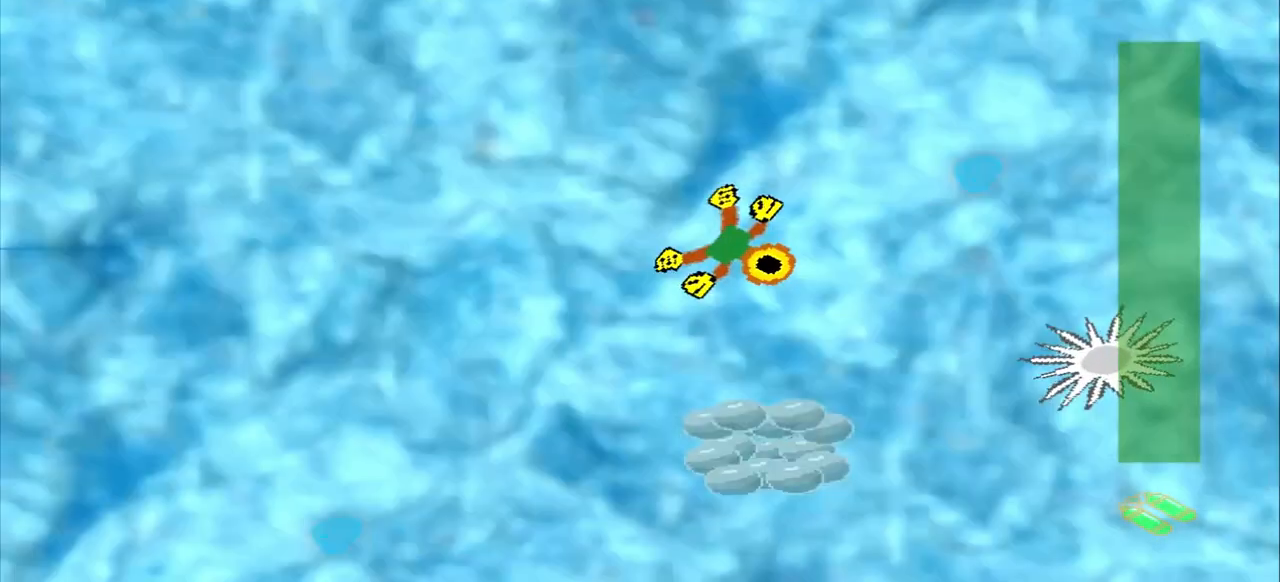
{"dt_ms": 500, "buttons": [], "left_stick": "down-right", "events": []}
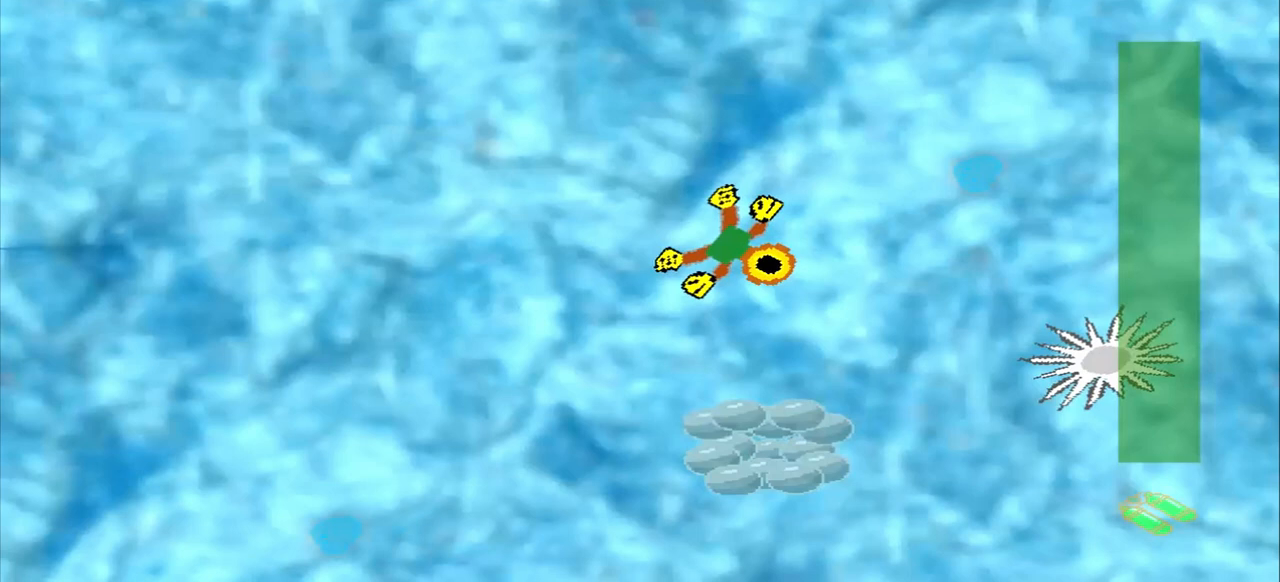
{"dt_ms": 500, "buttons": [], "left_stick": "center"}
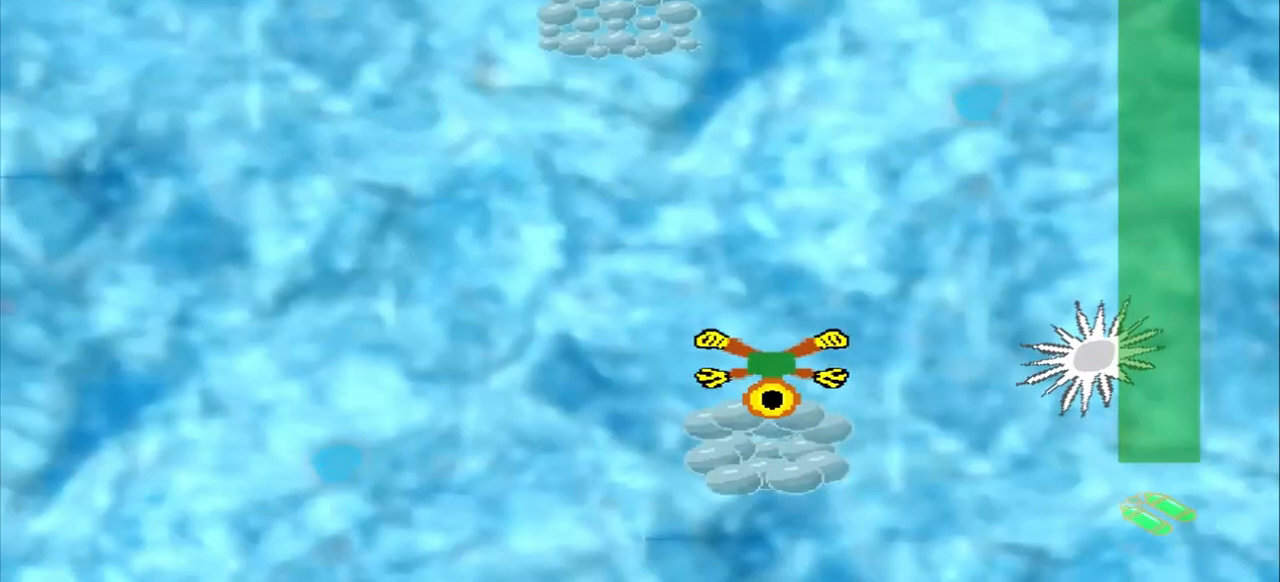
{"dt_ms": 500, "buttons": [], "left_stick": "up-left", "events": [[500, "left_stick", "up-left"]]}
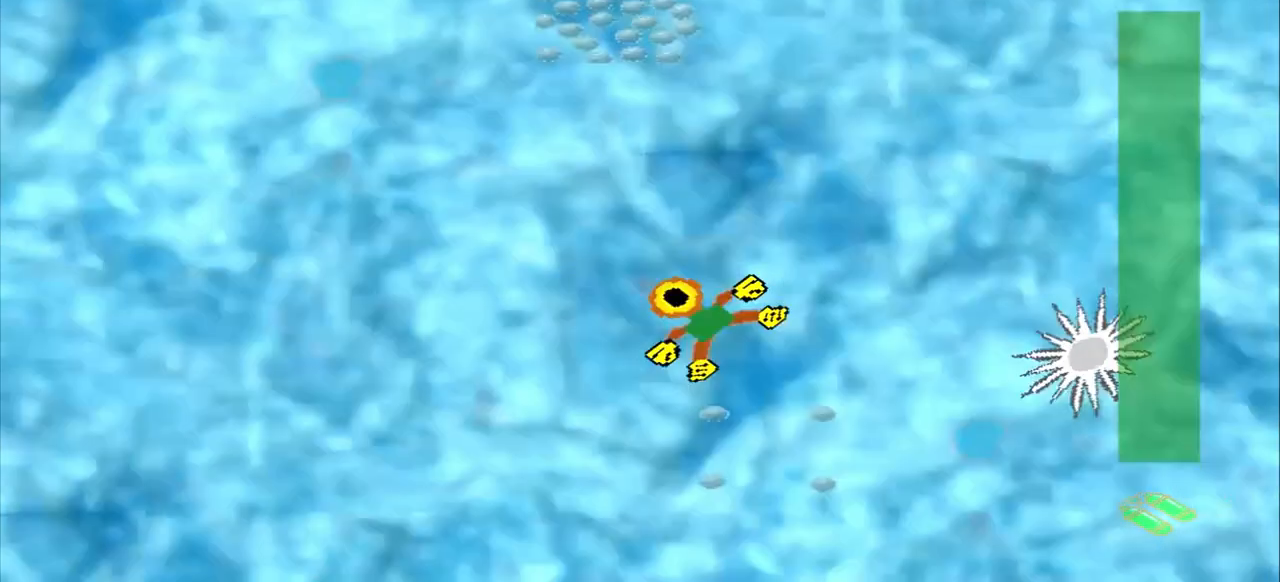
{"dt_ms": 500, "buttons": [], "left_stick": "up-left", "events": []}
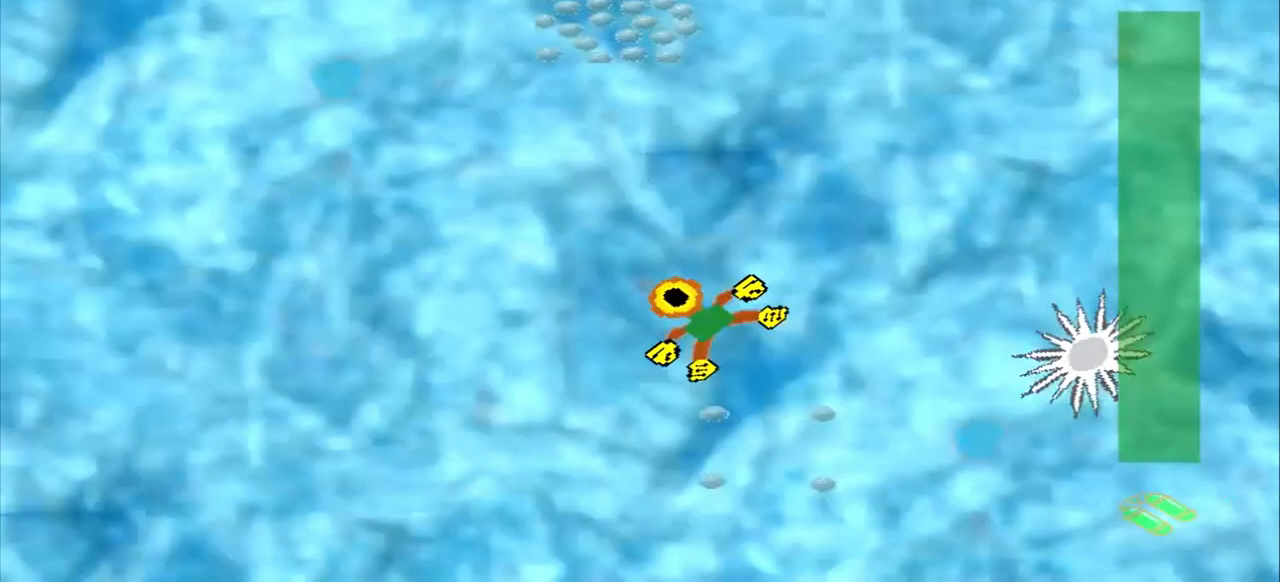
{"dt_ms": 500, "buttons": [], "left_stick": "up", "events": [[125, "left_stick", "up"]]}
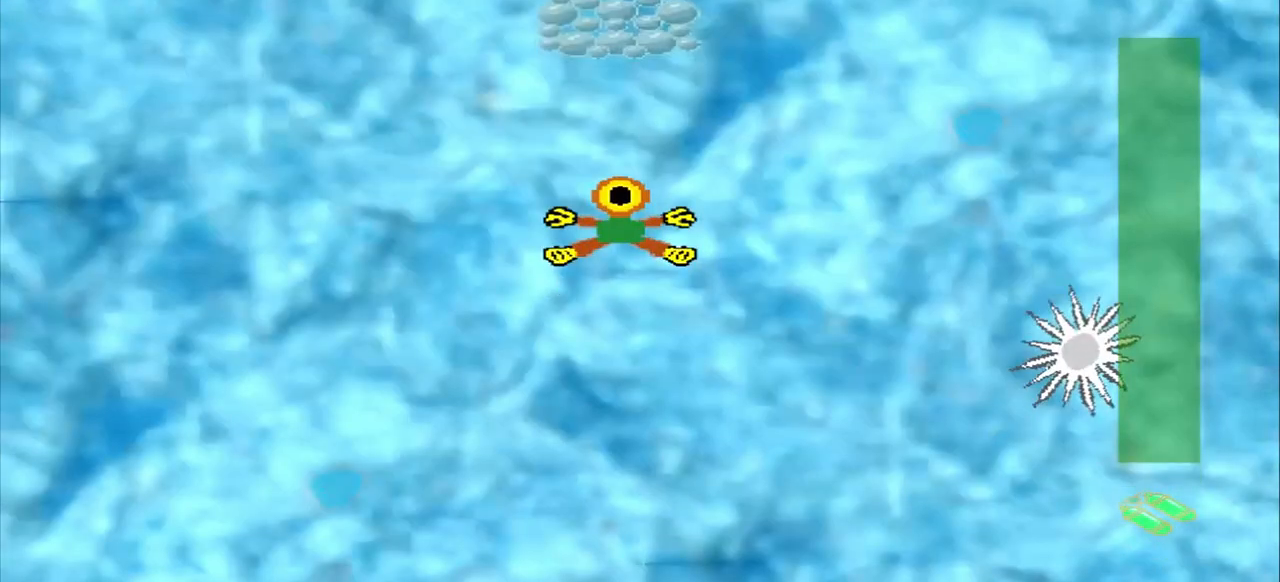
{"dt_ms": 500, "buttons": [], "left_stick": "up", "events": []}
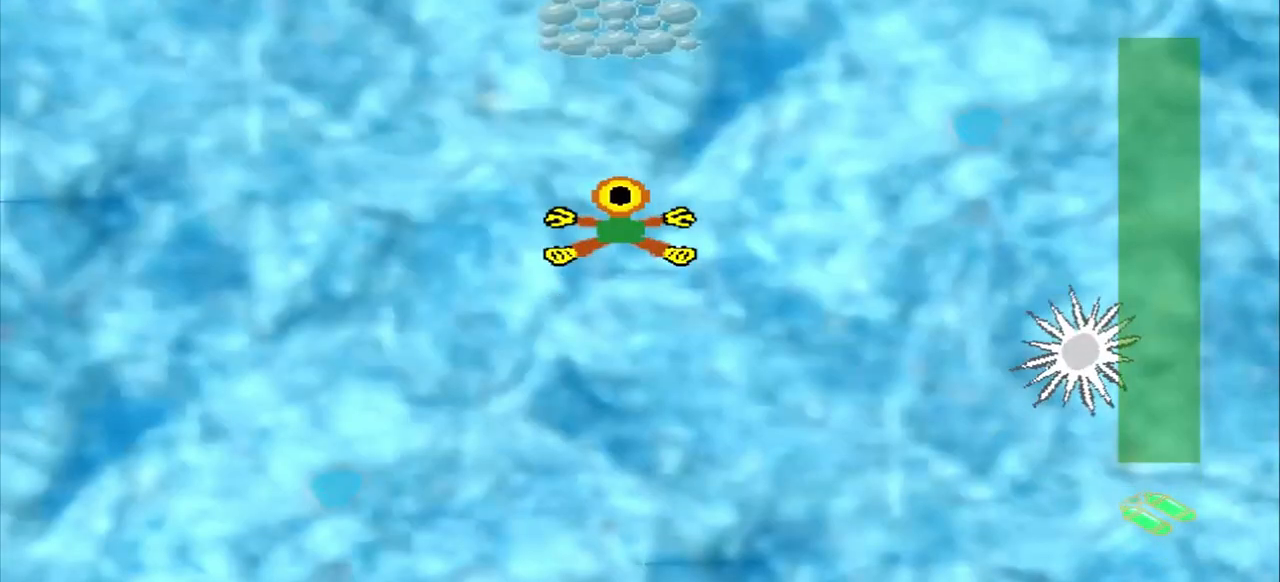
{"dt_ms": 500, "buttons": [], "left_stick": "down-right", "events": [[42, "left_stick", "down-right"]]}
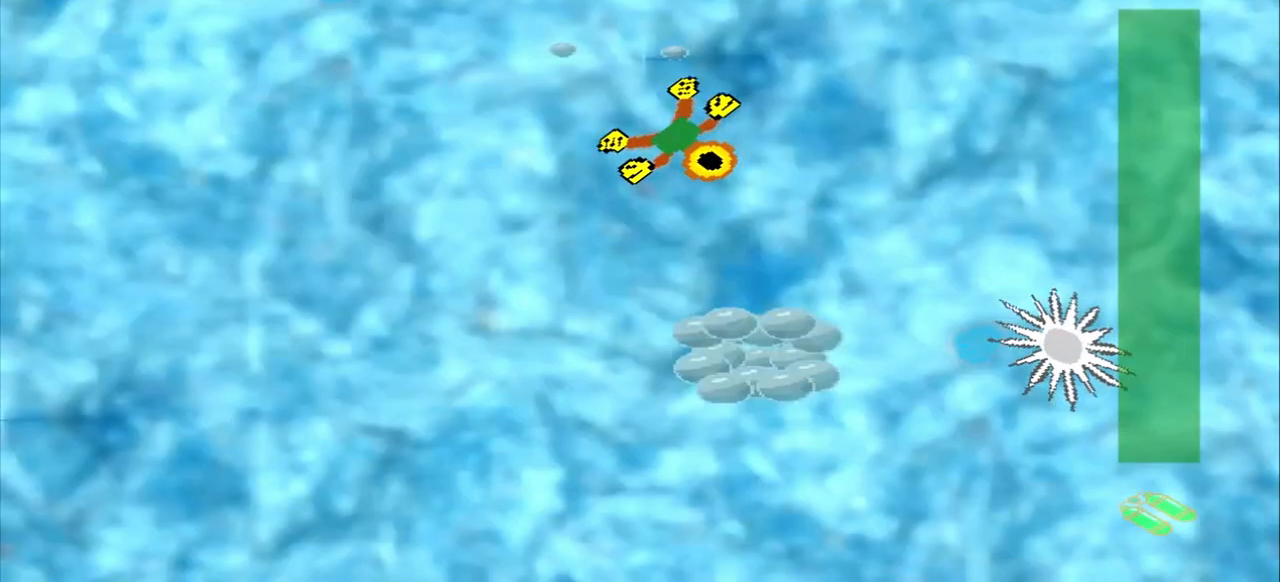
{"dt_ms": 500, "buttons": [], "left_stick": "down-right", "events": []}
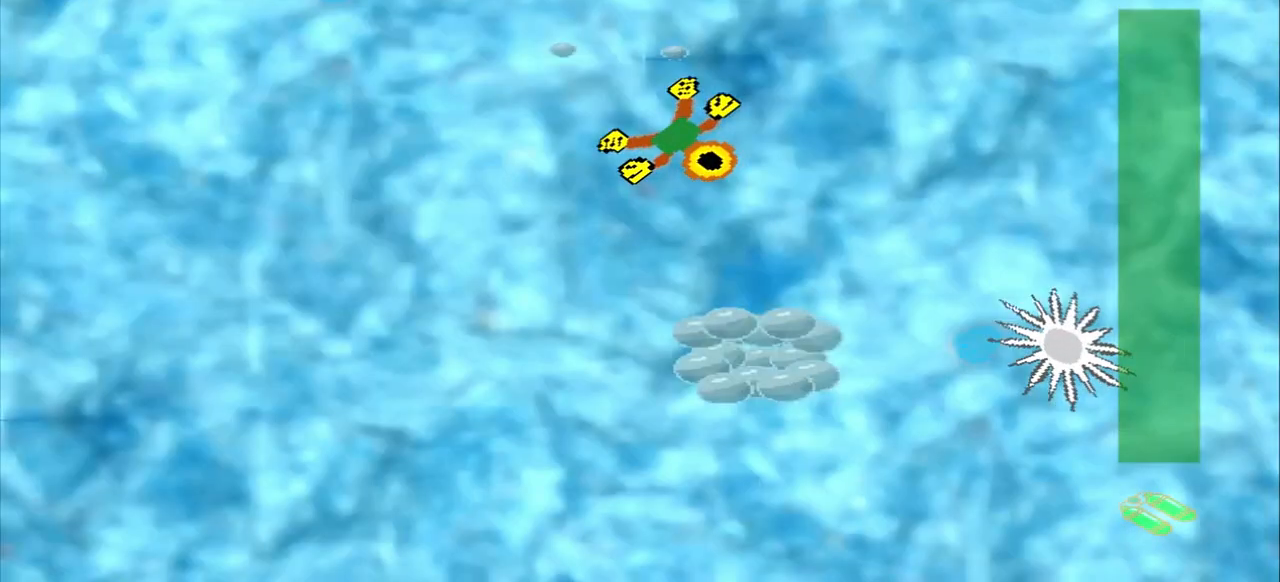
{"dt_ms": 500, "buttons": [], "left_stick": "down-left", "events": [[208, "left_stick", "down"], [500, "left_stick", "down-left"]]}
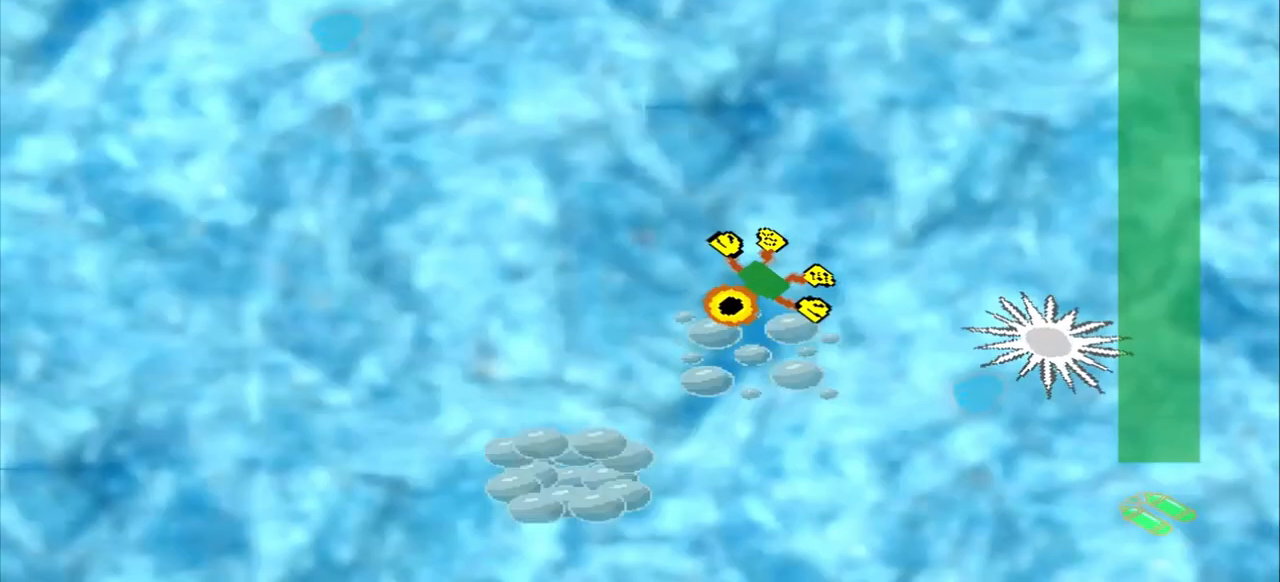
{"dt_ms": 500, "buttons": [], "left_stick": "down-left", "events": []}